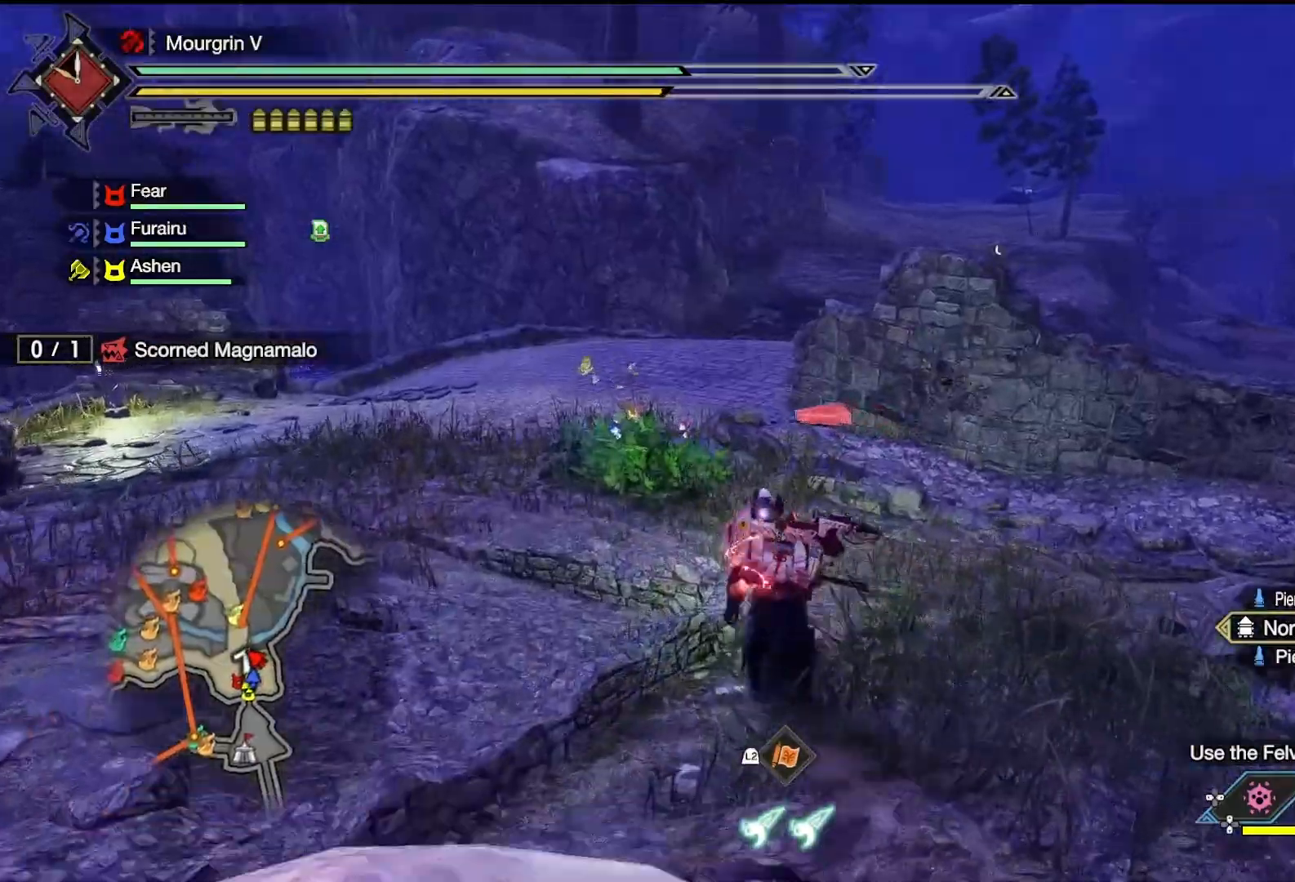
Gameplay with a controller (PlayStation layout); each line is a JSON object with the inputs held at the frame after it. "events" lists button and stick changes between this image and that frame as [ms after this image, input, new state], when the widget could be followed in between.
{"buttons": ["R1"], "left_stick": "up", "right_stick": "center", "events": []}
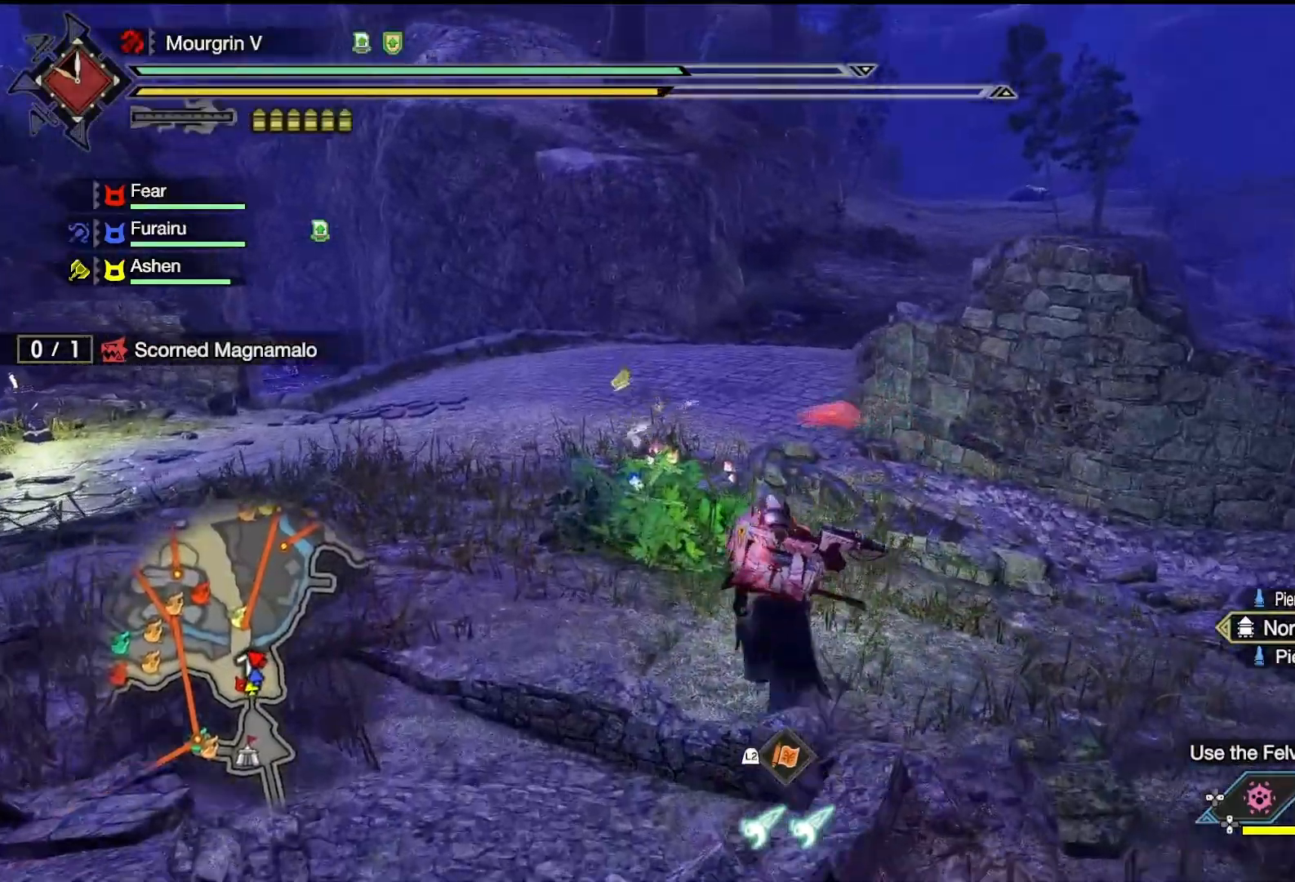
{"buttons": ["CIRCLE", "R1"], "left_stick": "up", "right_stick": "center", "events": [[467, "CIRCLE", "down"]]}
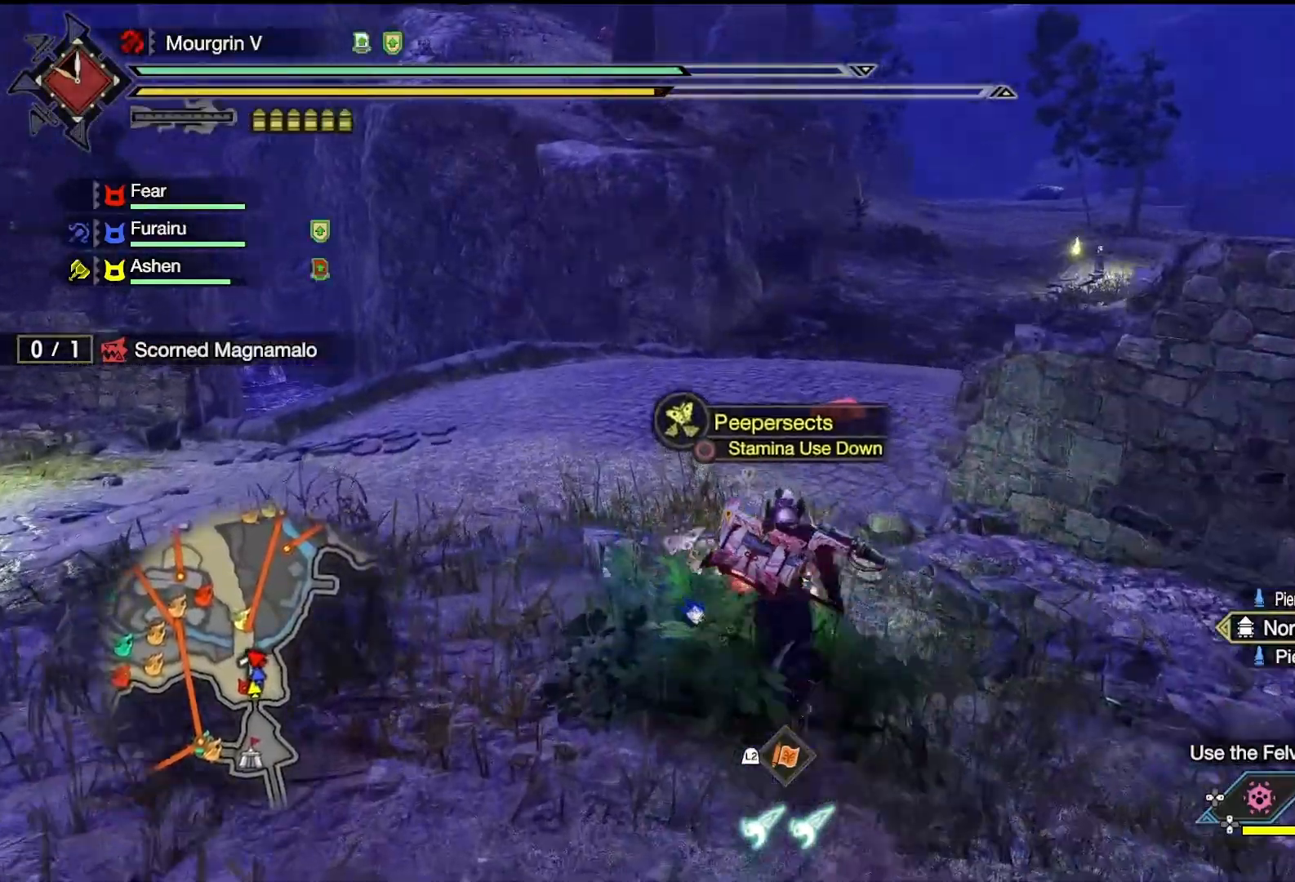
{"buttons": ["R1"], "left_stick": "up", "right_stick": "center", "events": [[67, "CIRCLE", "up"], [133, "CIRCLE", "down"], [233, "CIRCLE", "up"]]}
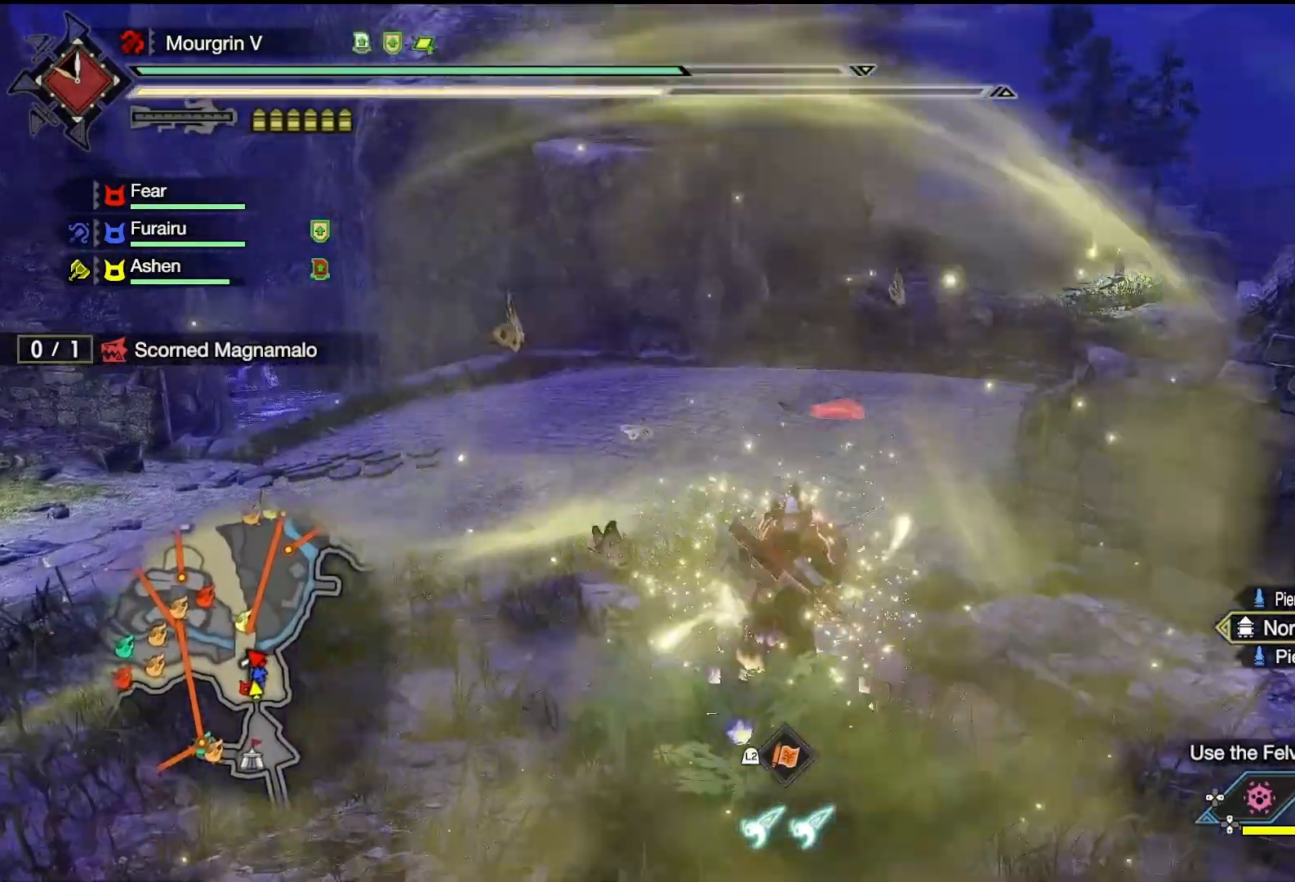
{"buttons": ["R1"], "left_stick": "up", "right_stick": "center", "events": [[333, "right_stick", "right"], [500, "right_stick", "center"]]}
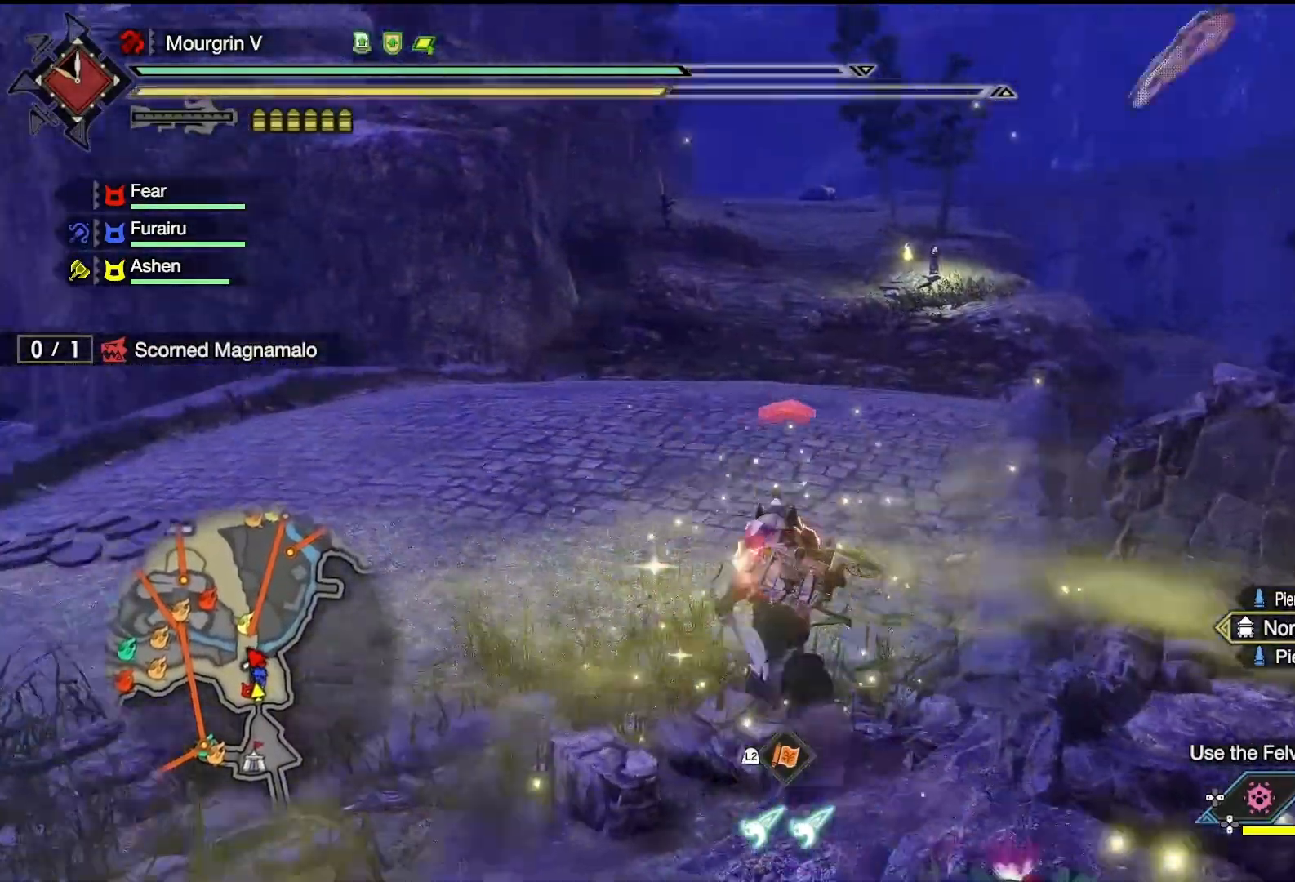
{"buttons": ["R1"], "left_stick": "up", "right_stick": "center", "events": [[167, "right_stick", "right"], [267, "right_stick", "center"]]}
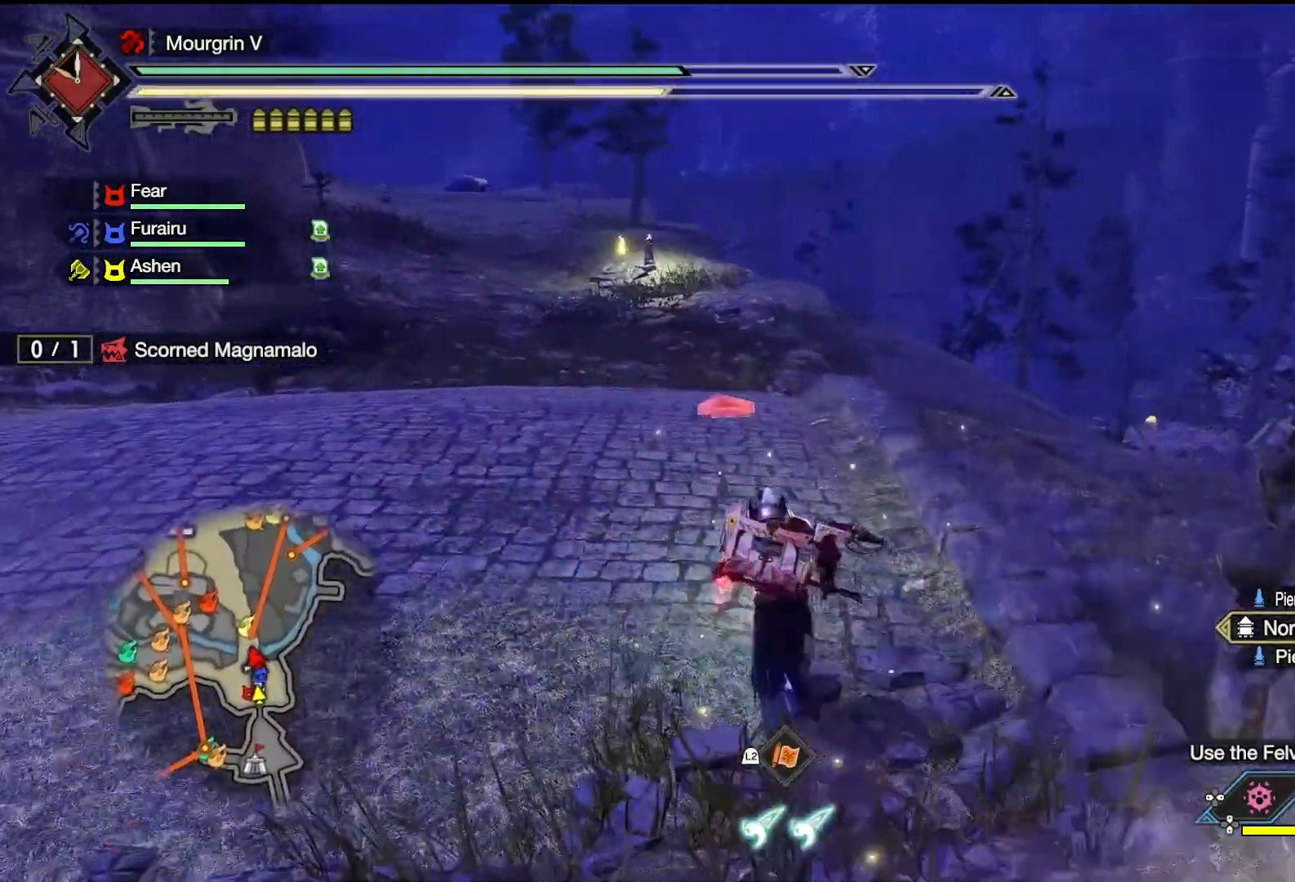
{"buttons": ["R1"], "left_stick": "up", "right_stick": "center", "events": []}
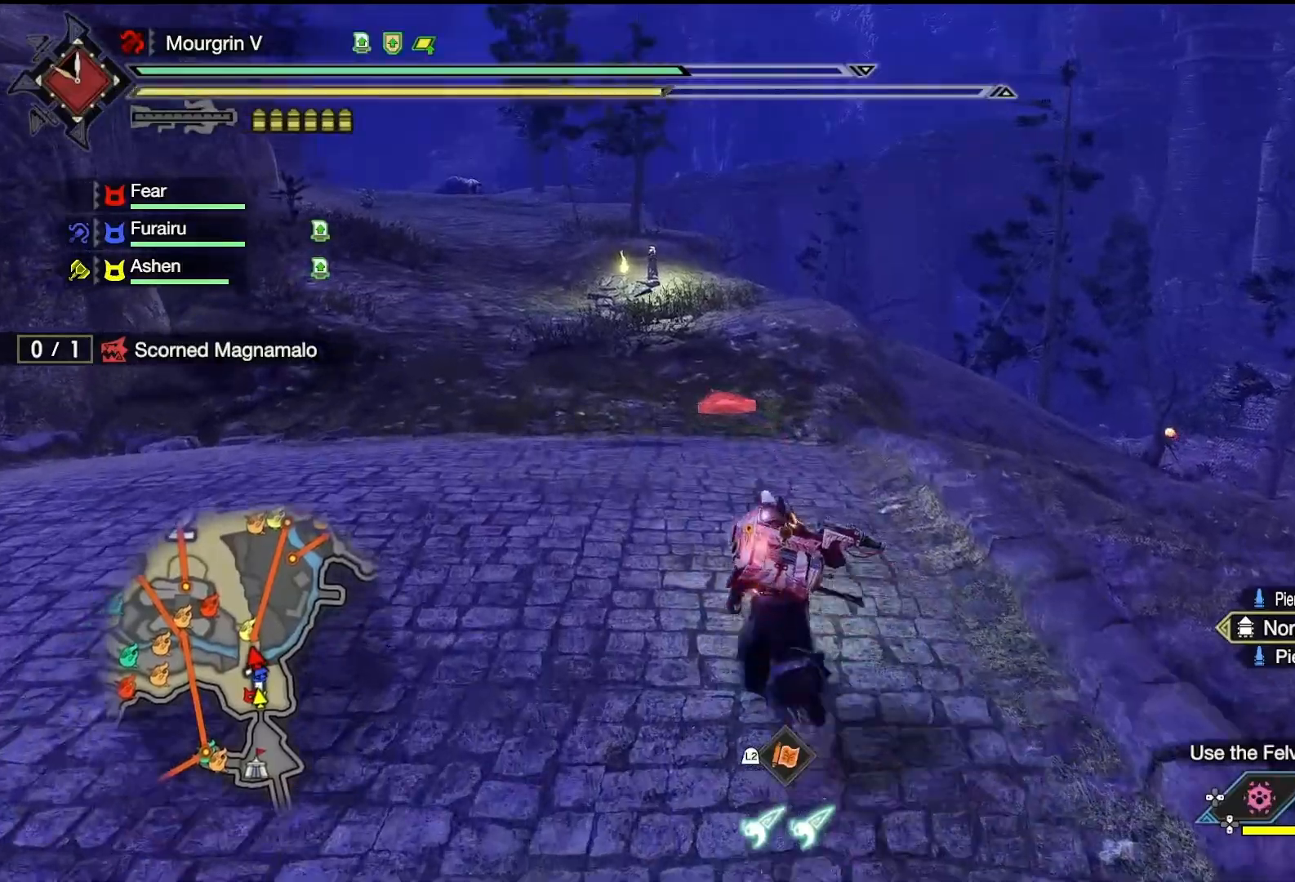
{"buttons": ["R1"], "left_stick": "up", "right_stick": "center", "events": []}
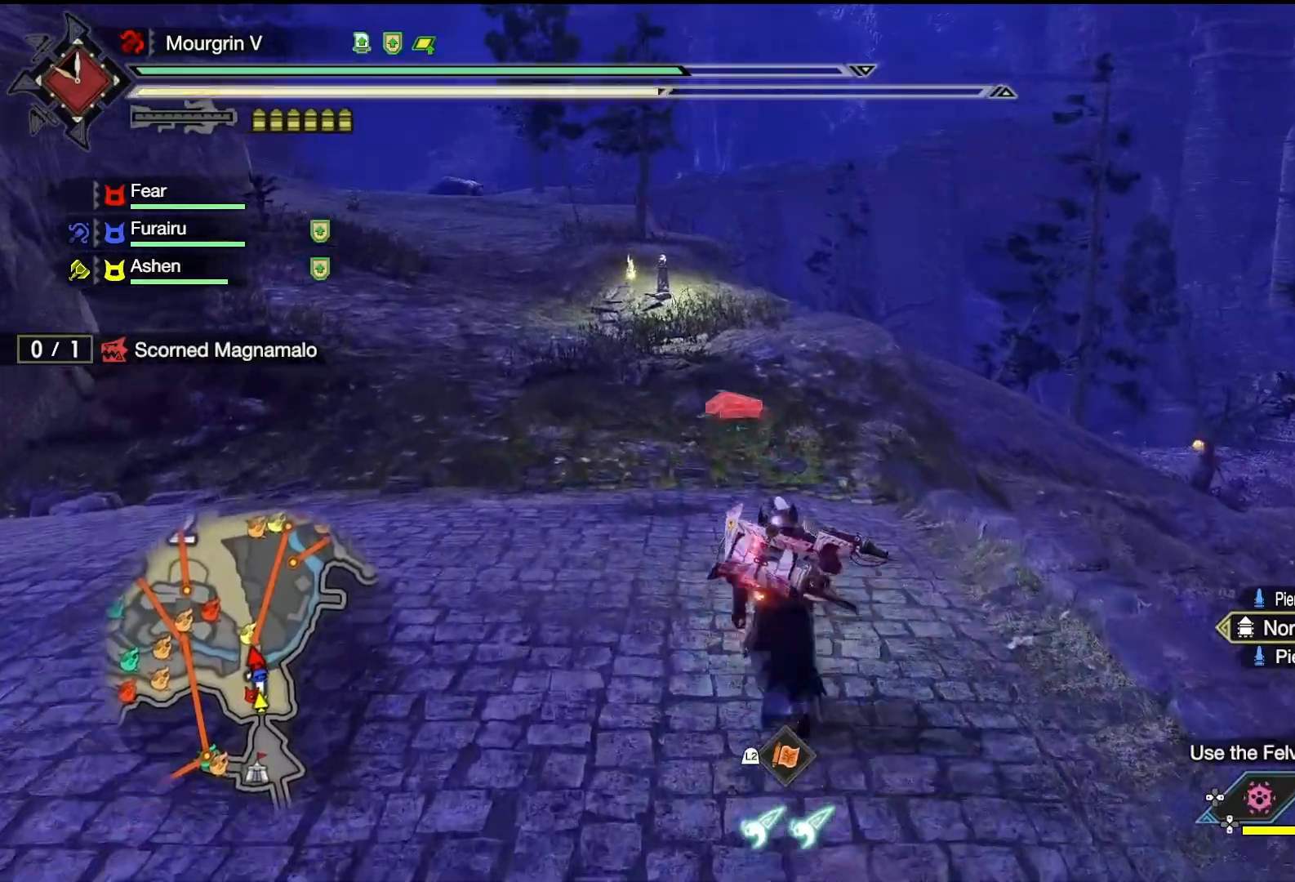
{"buttons": ["L2", "R1"], "left_stick": "up", "right_stick": "center", "events": [[67, "L2", "down"], [233, "TRIANGLE", "down"], [400, "TRIANGLE", "up"]]}
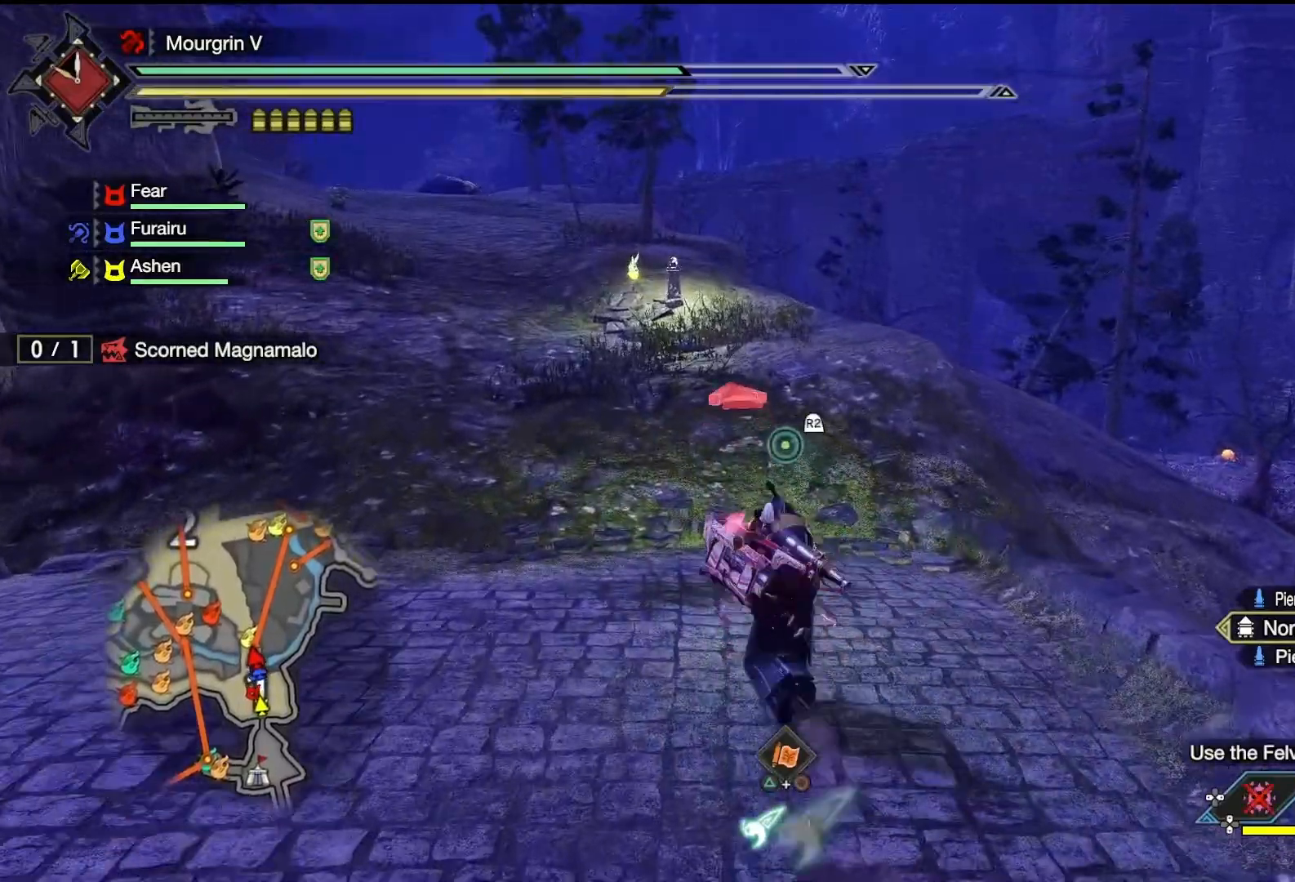
{"buttons": [], "left_stick": "up", "right_stick": "center", "events": [[100, "R1", "up"], [167, "L2", "up"]]}
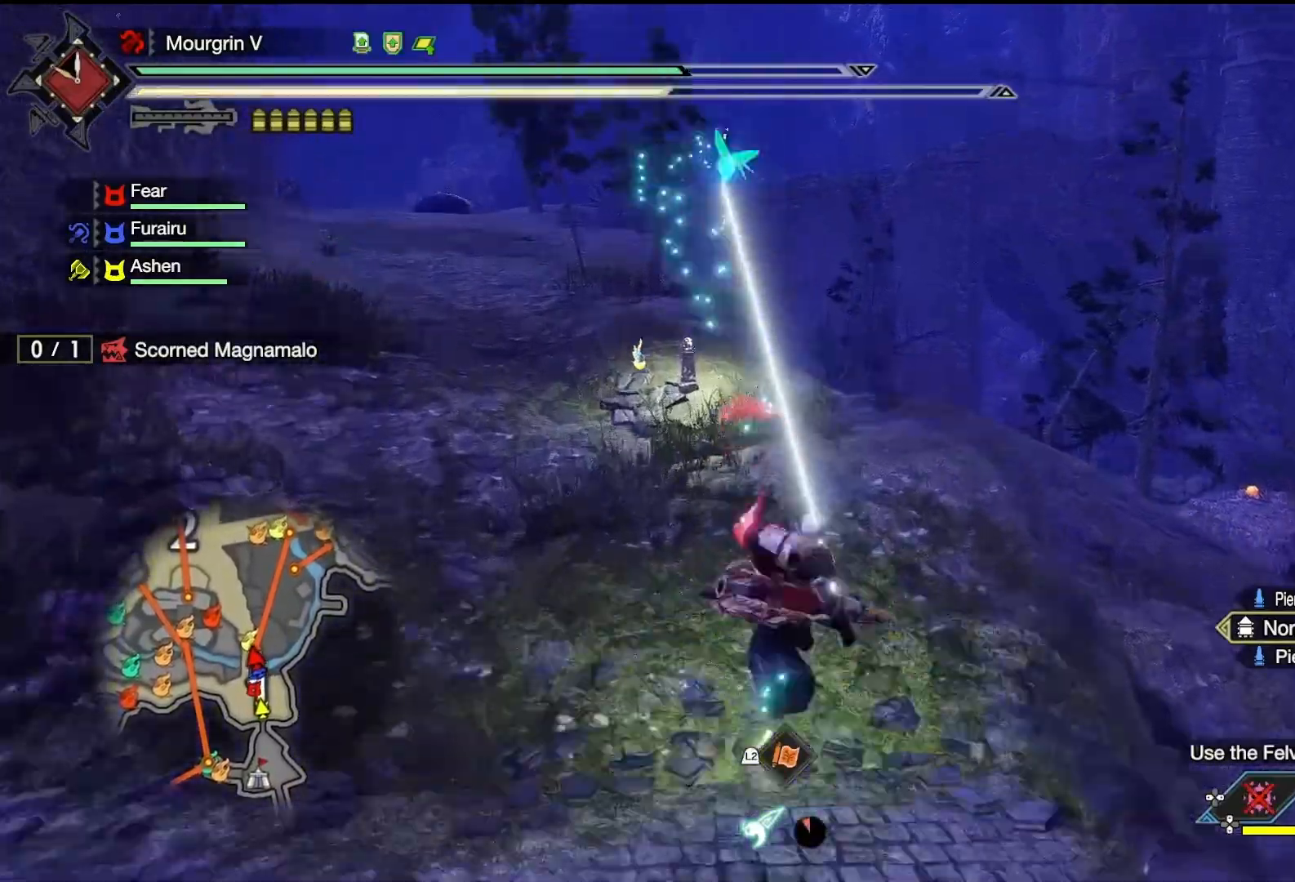
{"buttons": ["R1"], "left_stick": "up", "right_stick": "center", "events": [[500, "R1", "down"]]}
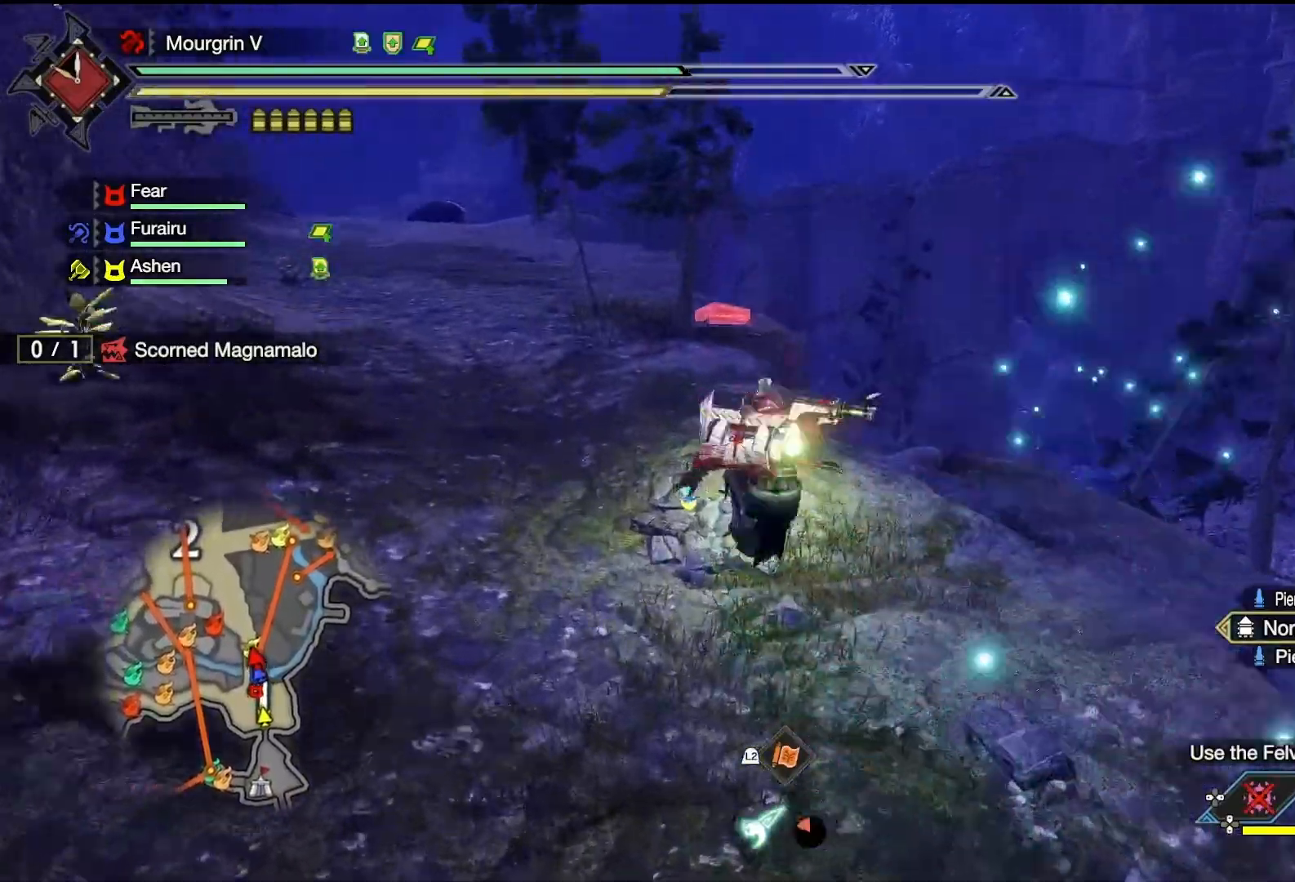
{"buttons": ["R1"], "left_stick": "up", "right_stick": "center", "events": []}
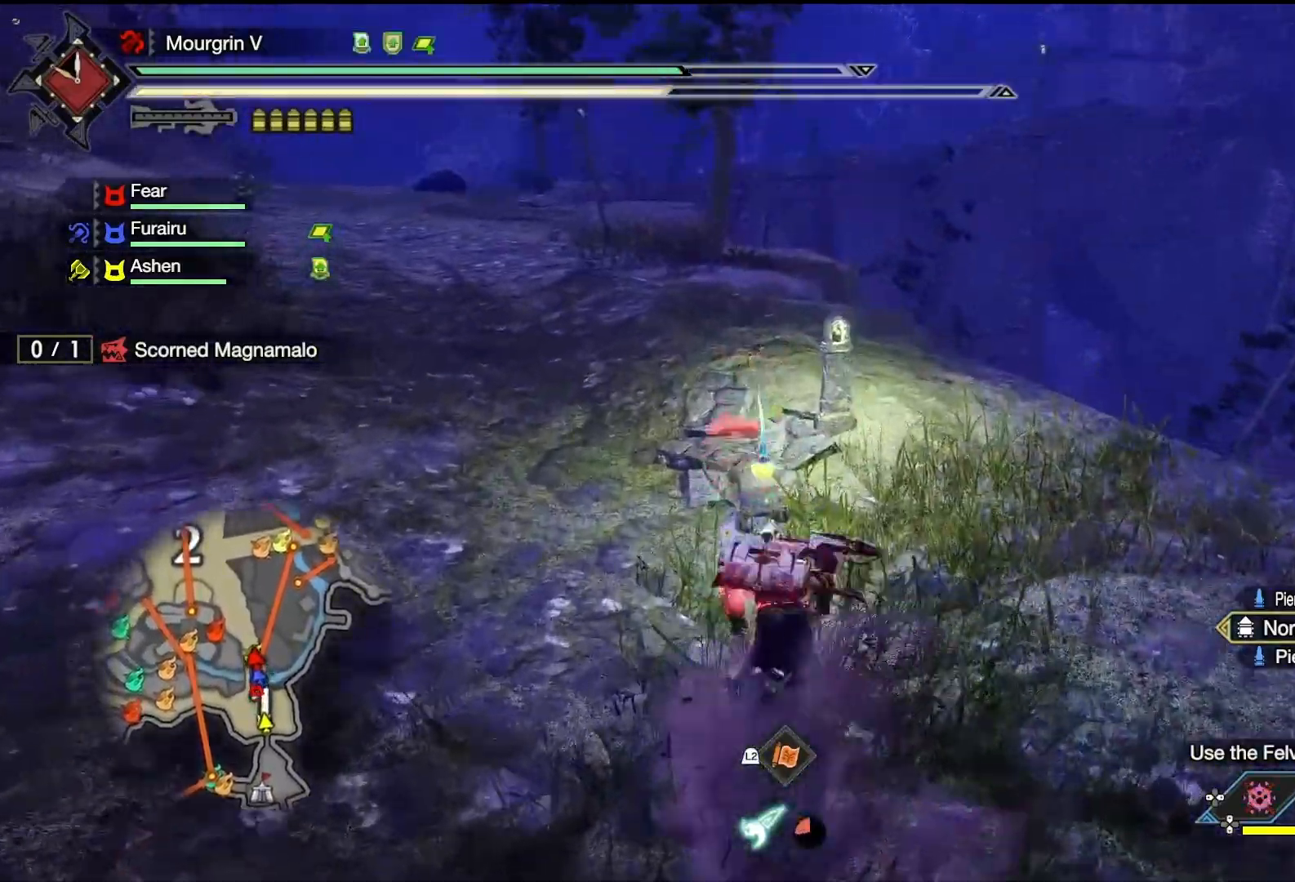
{"buttons": ["R1"], "left_stick": "up", "right_stick": "center", "events": [[33, "right_stick", "up-left"], [167, "right_stick", "center"]]}
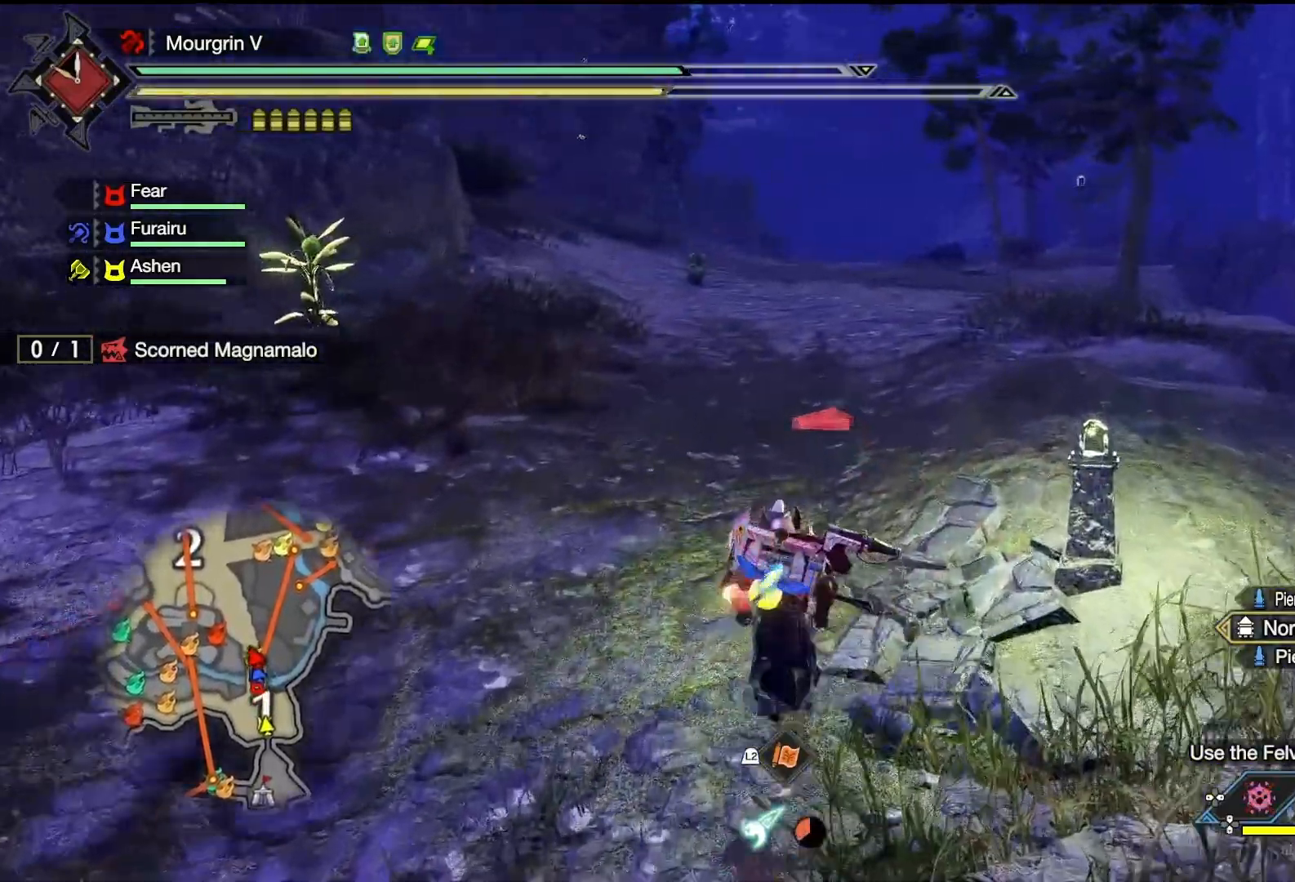
{"buttons": ["R1"], "left_stick": "up", "right_stick": "center", "events": [[33, "right_stick", "up-right"], [167, "right_stick", "center"]]}
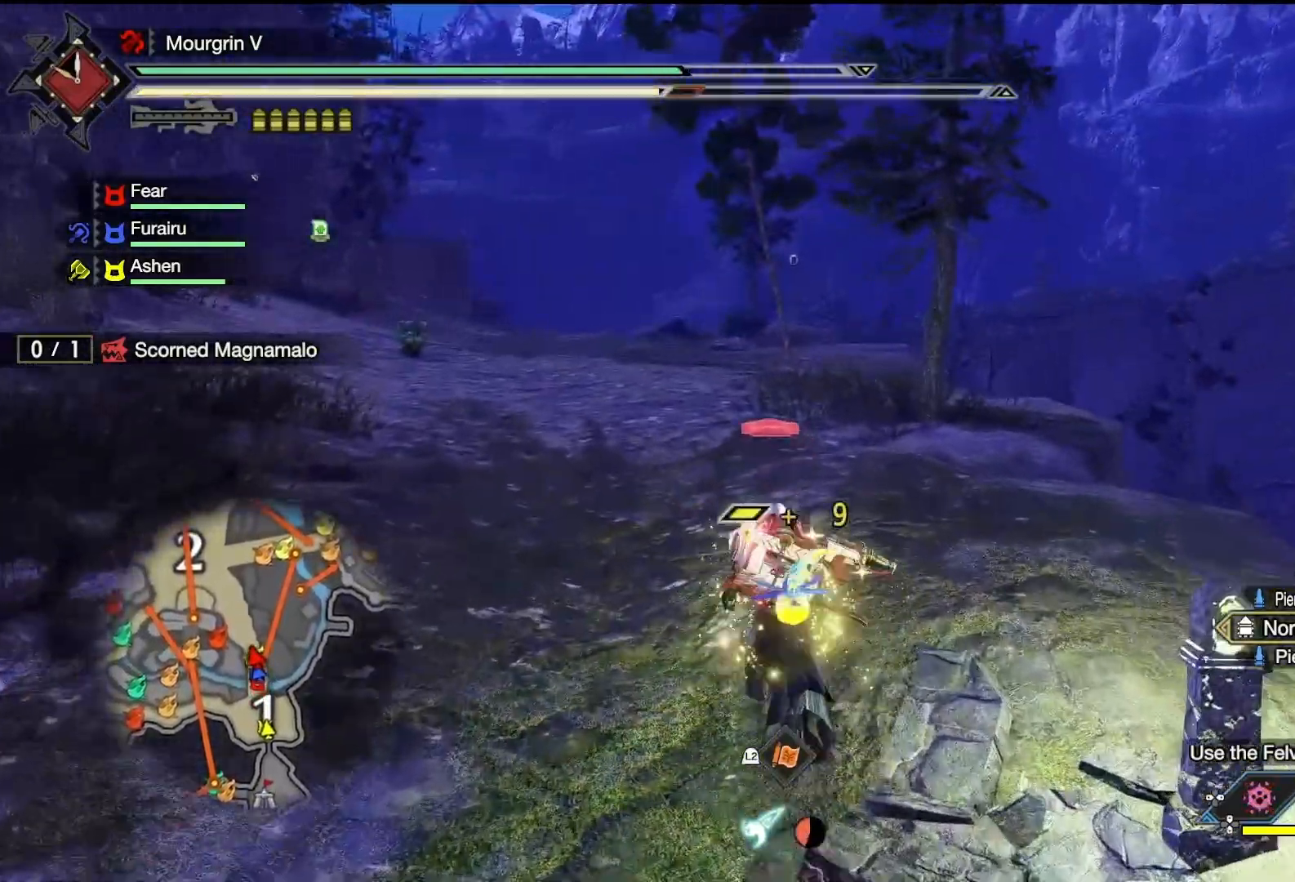
{"buttons": ["R1"], "left_stick": "up", "right_stick": "center", "events": []}
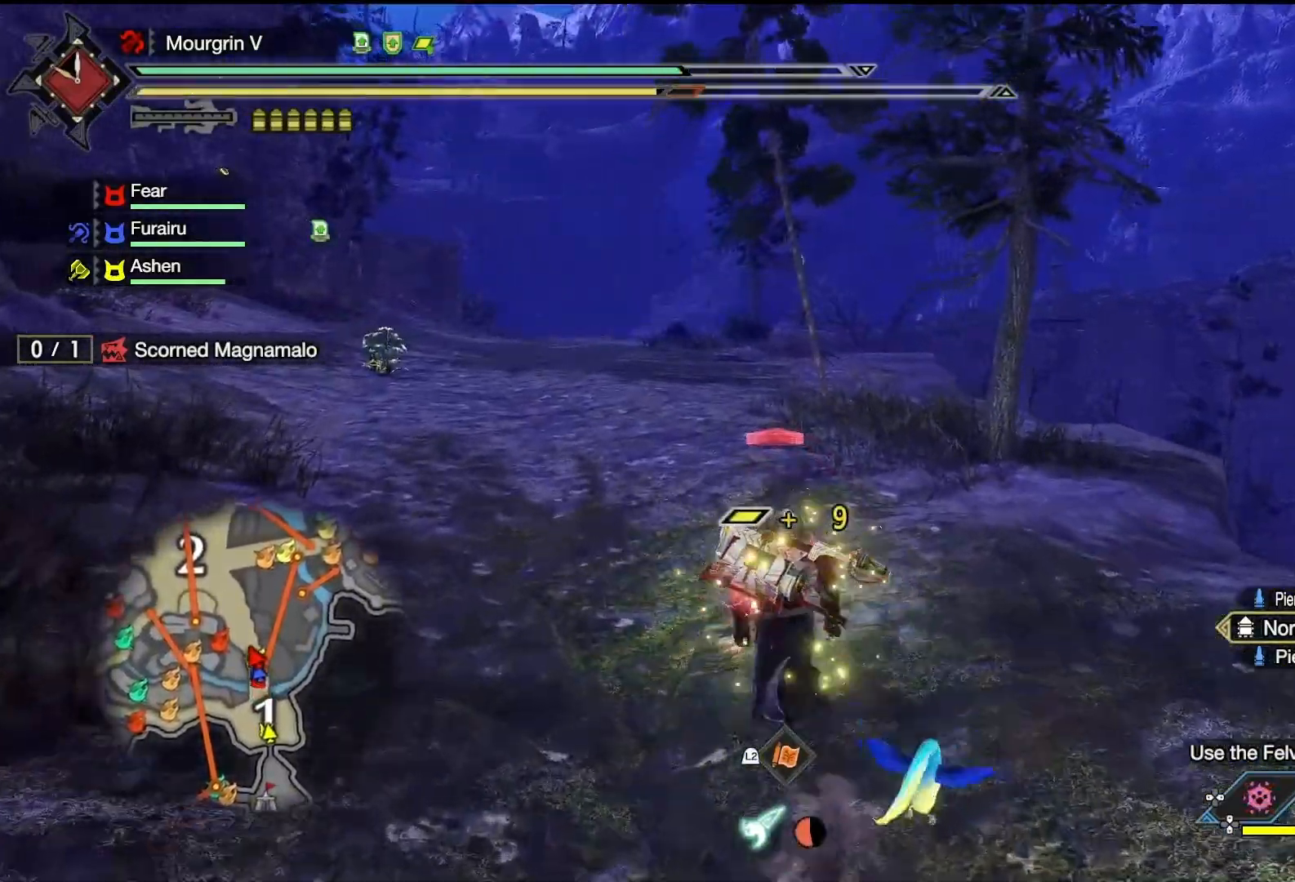
{"buttons": [], "left_stick": "up", "right_stick": "center", "events": [[500, "R1", "up"]]}
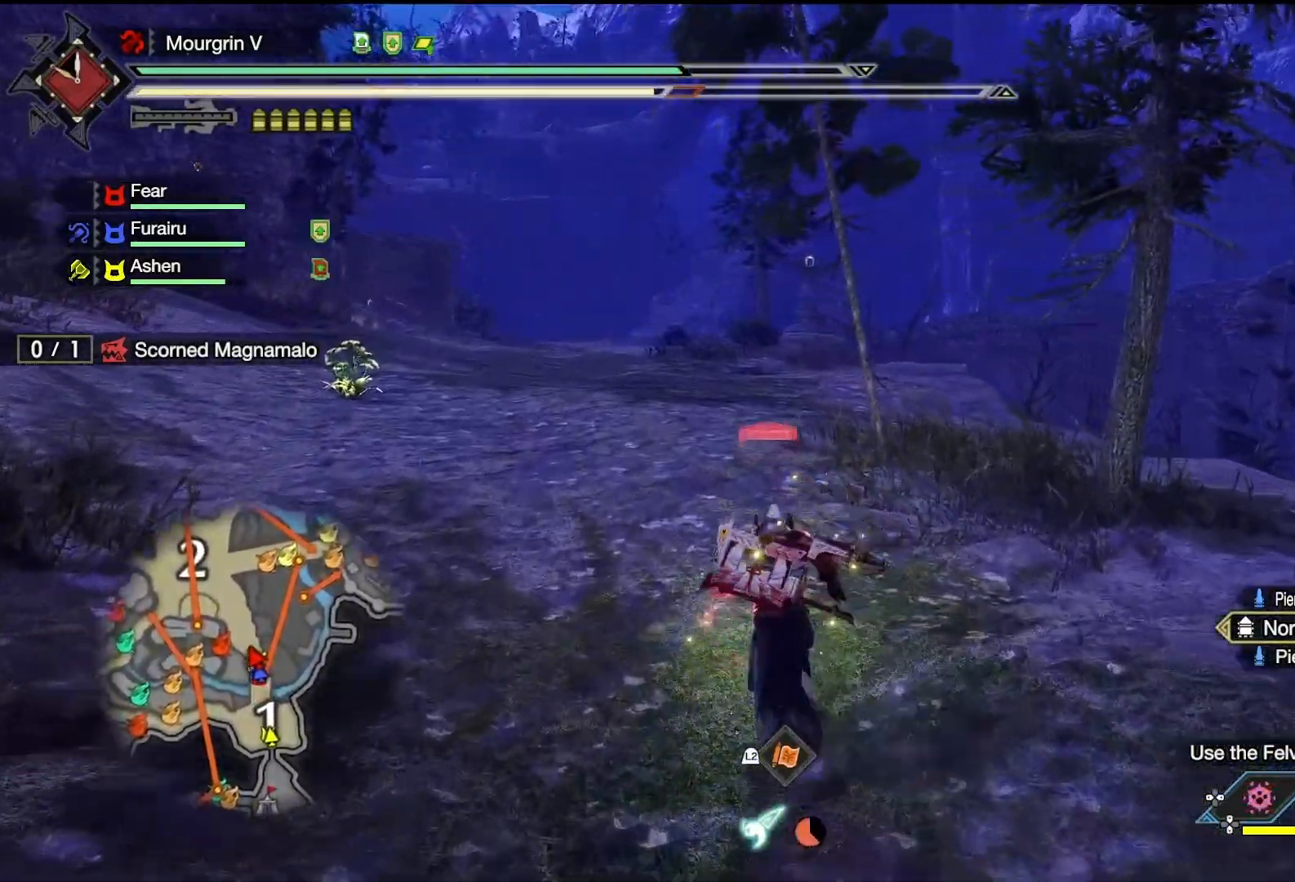
{"buttons": [], "left_stick": "up", "right_stick": "center", "events": [[100, "TOUCHPAD", "down"], [267, "TOUCHPAD", "up"]]}
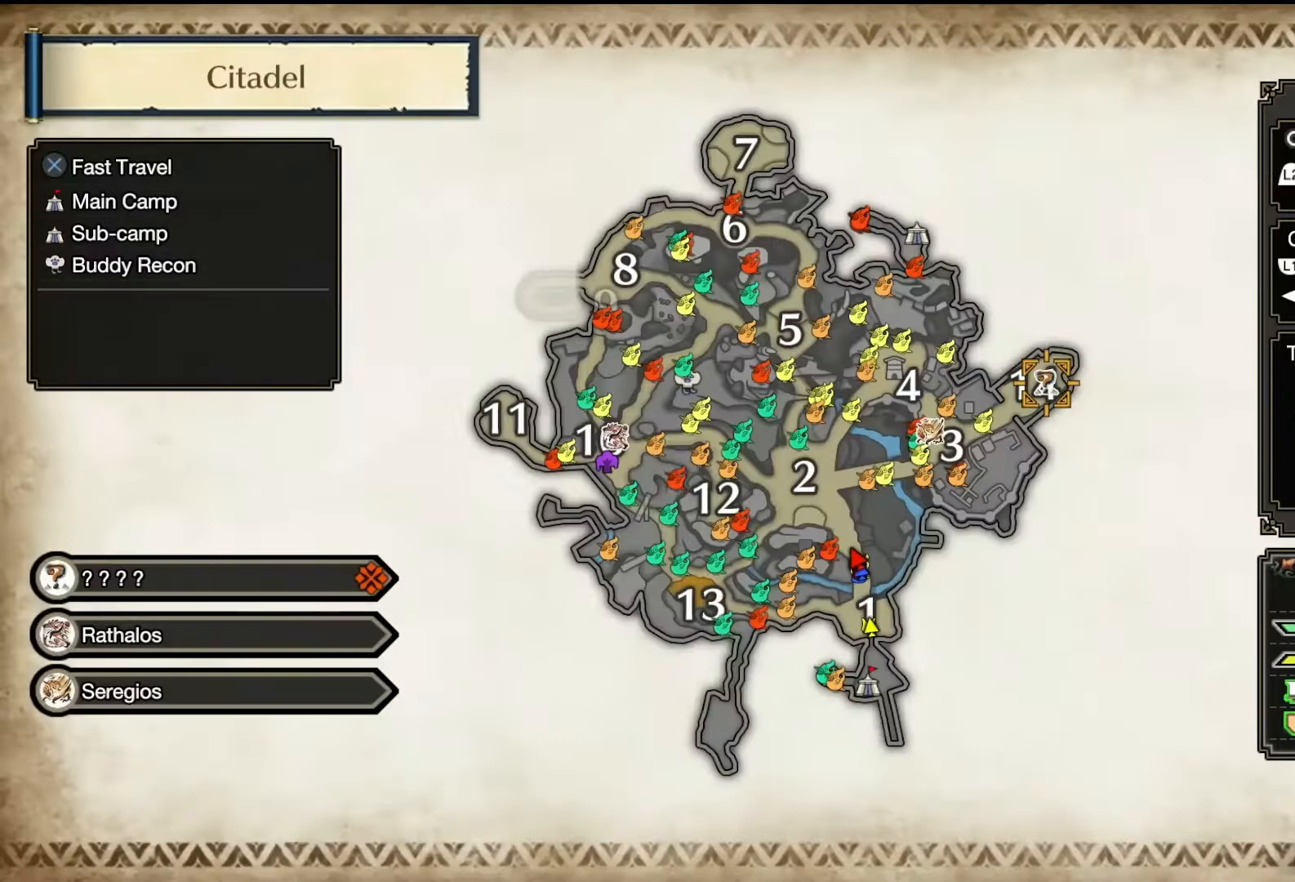
{"buttons": ["CROSS"], "left_stick": "center", "right_stick": "center", "events": [[233, "left_stick", "center"], [400, "CROSS", "down"]]}
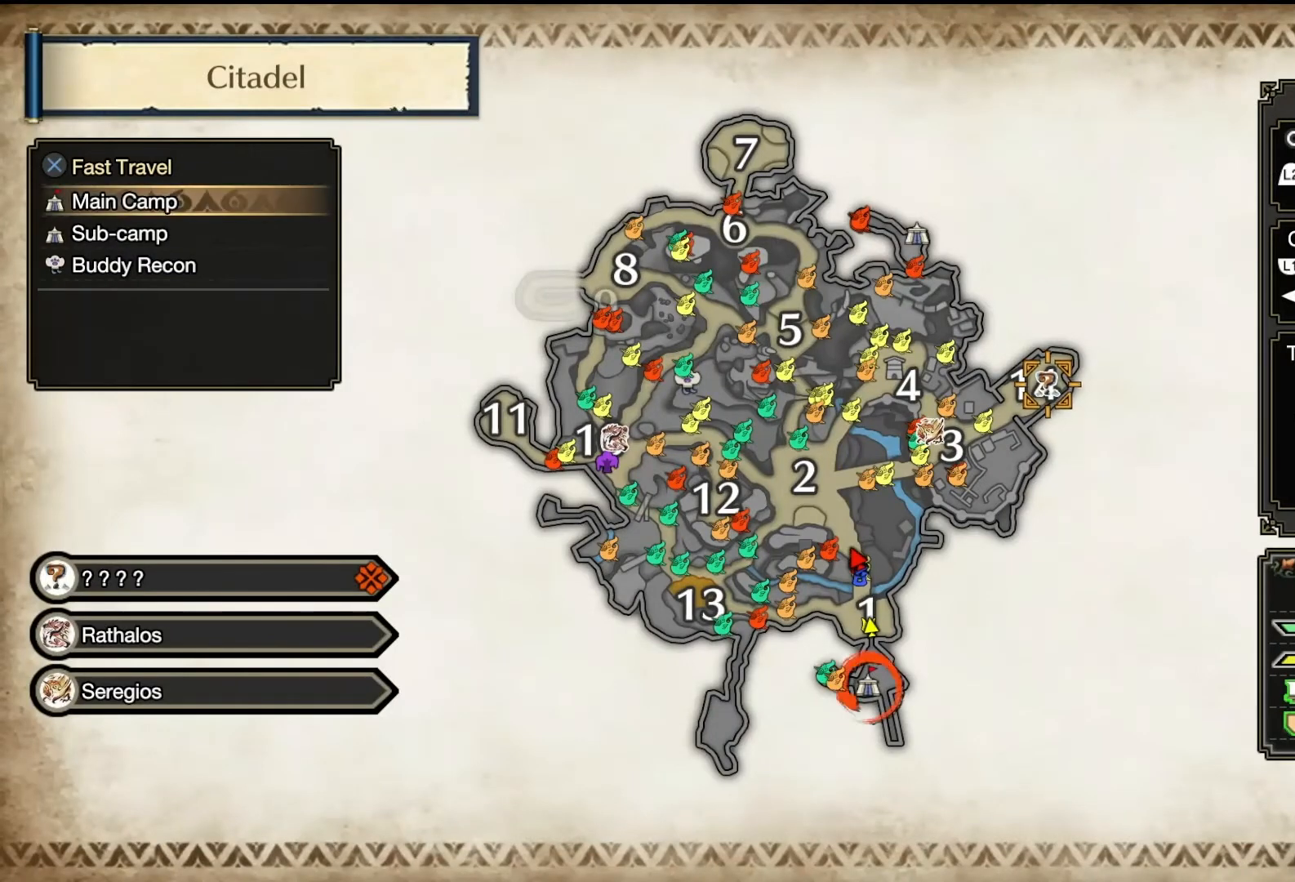
{"buttons": [], "left_stick": "center", "right_stick": "center", "events": [[33, "CROSS", "up"], [200, "DPAD_DOWN", "down"], [333, "DPAD_DOWN", "up"]]}
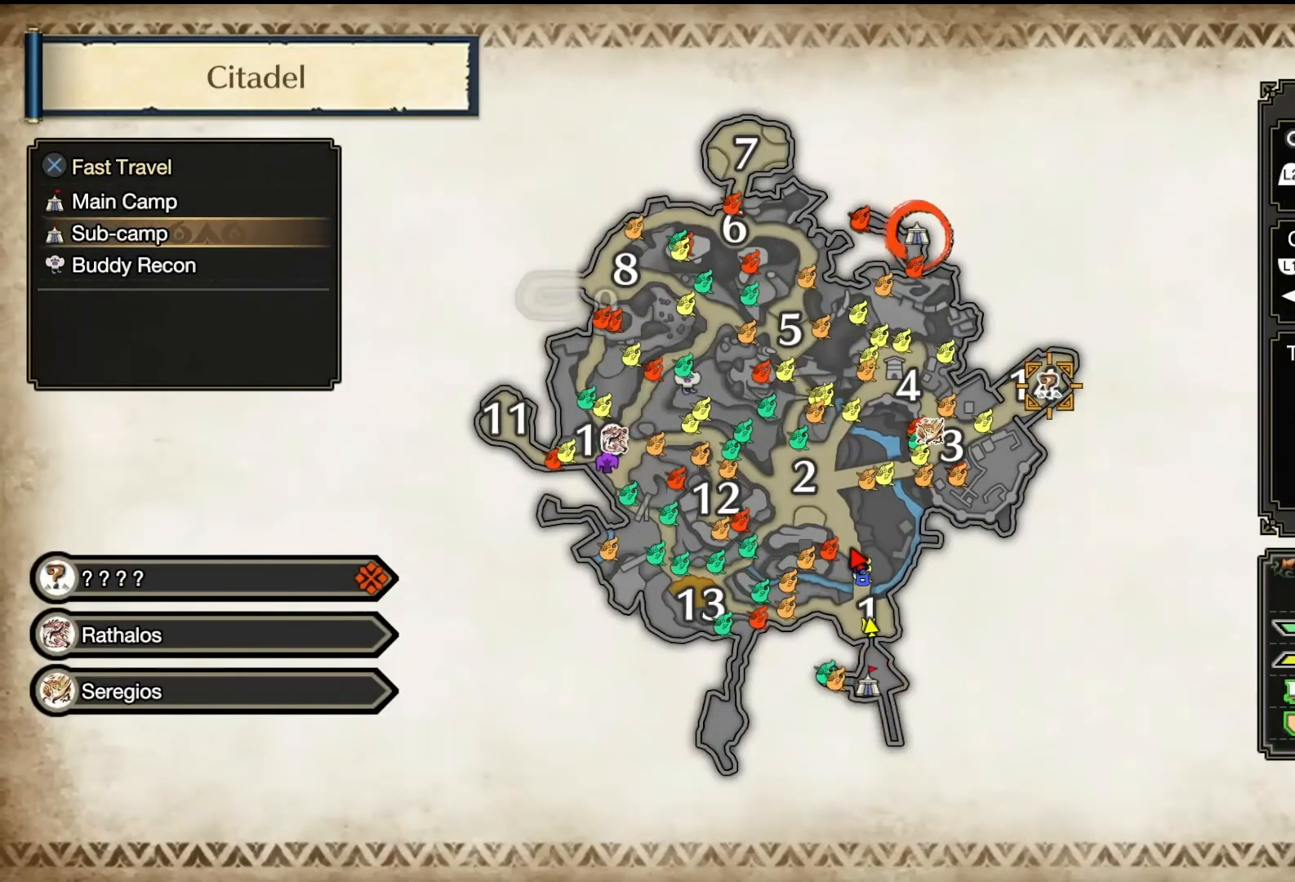
{"buttons": ["CROSS"], "left_stick": "center", "right_stick": "center", "events": [[200, "CROSS", "down"], [300, "CROSS", "up"], [467, "CROSS", "down"]]}
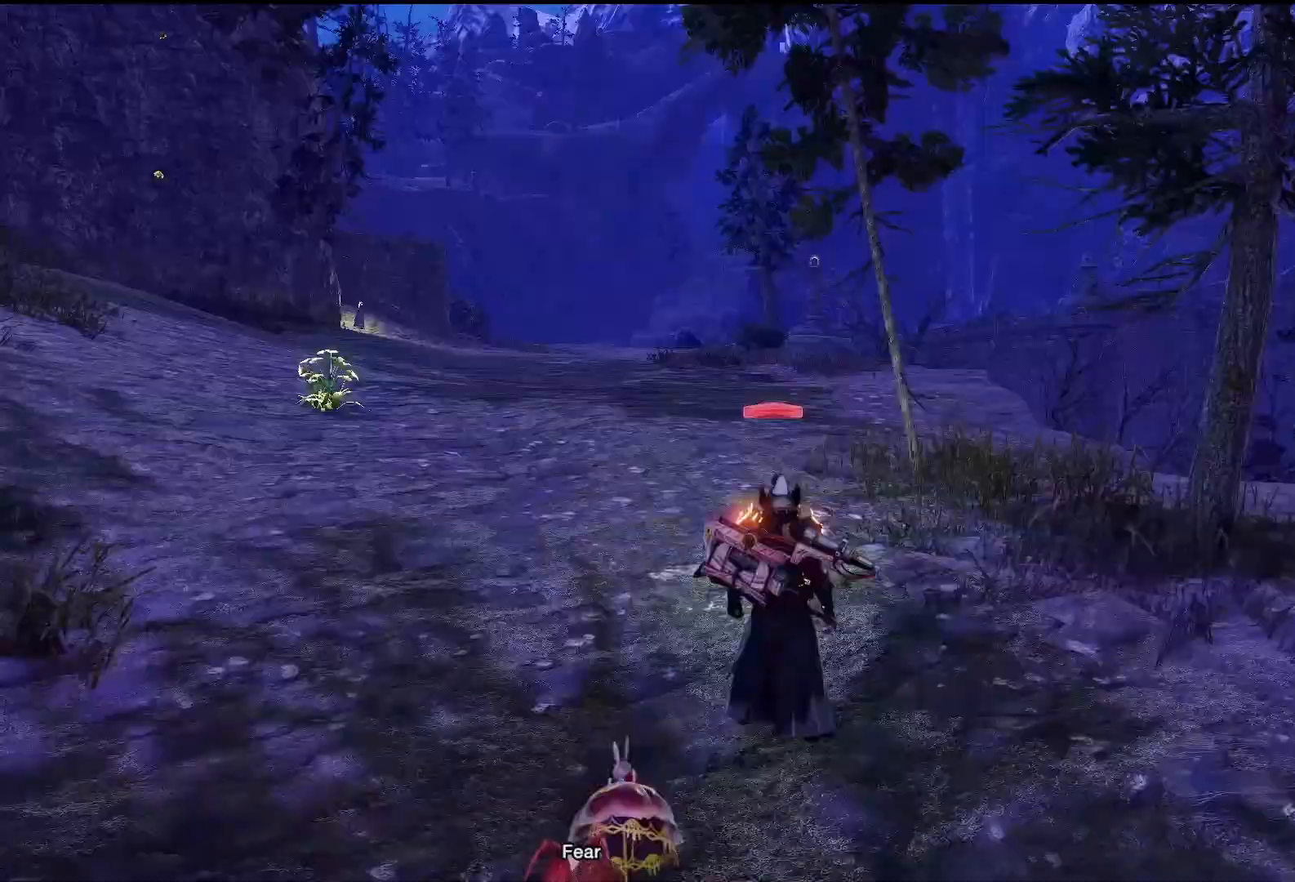
{"buttons": [], "left_stick": "center", "right_stick": "center", "events": [[67, "CROSS", "up"]]}
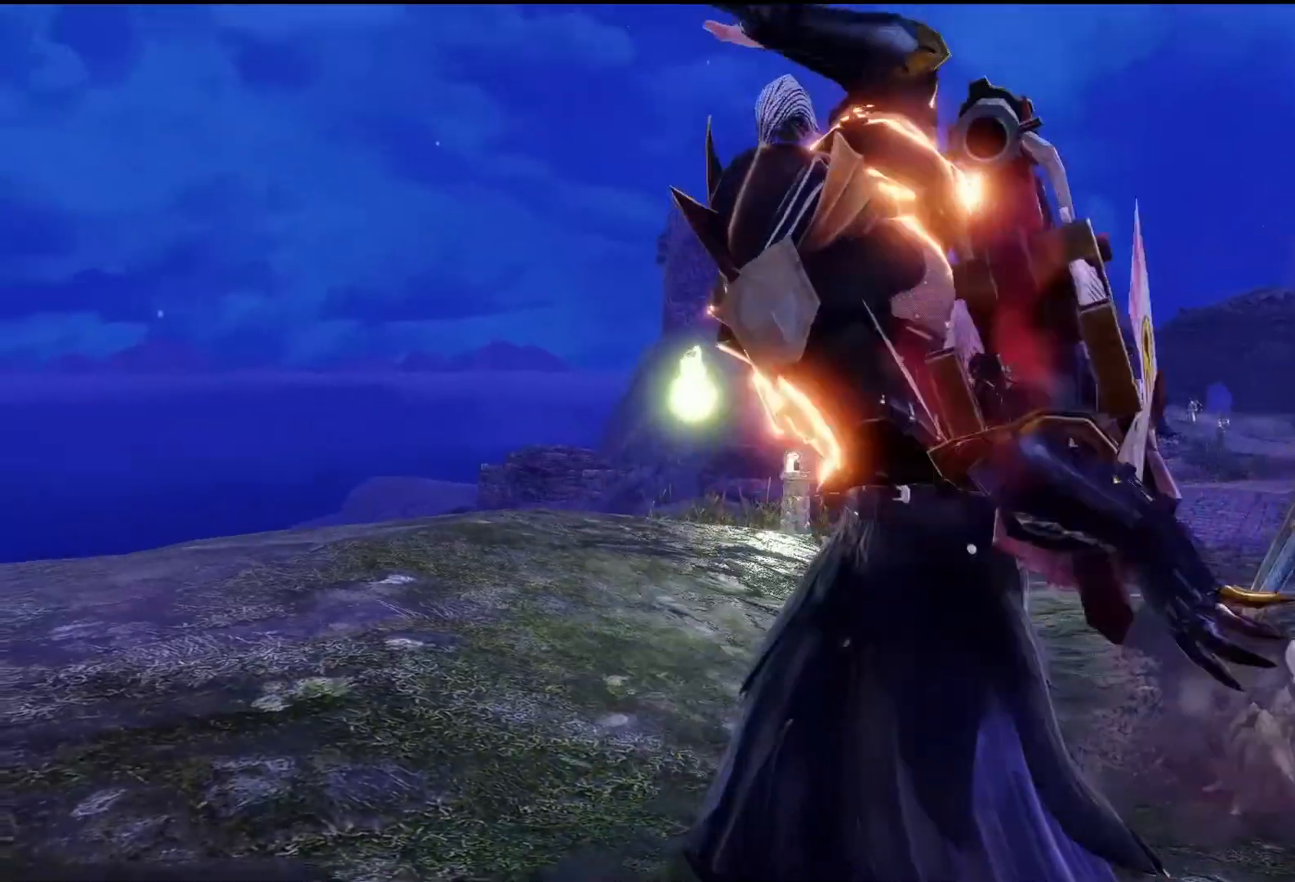
{"buttons": [], "left_stick": "center", "right_stick": "center", "events": []}
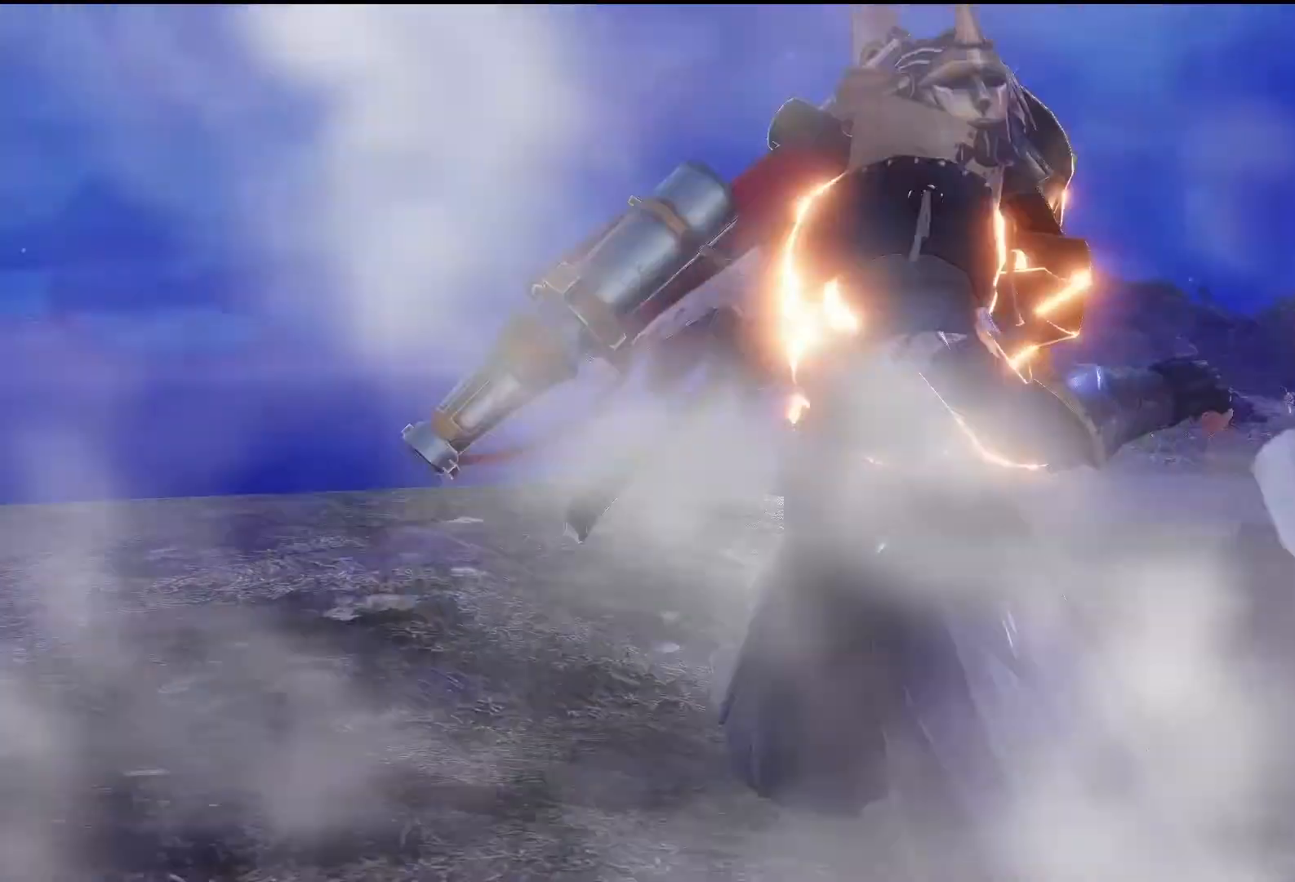
{"buttons": [], "left_stick": "center", "right_stick": "center", "events": []}